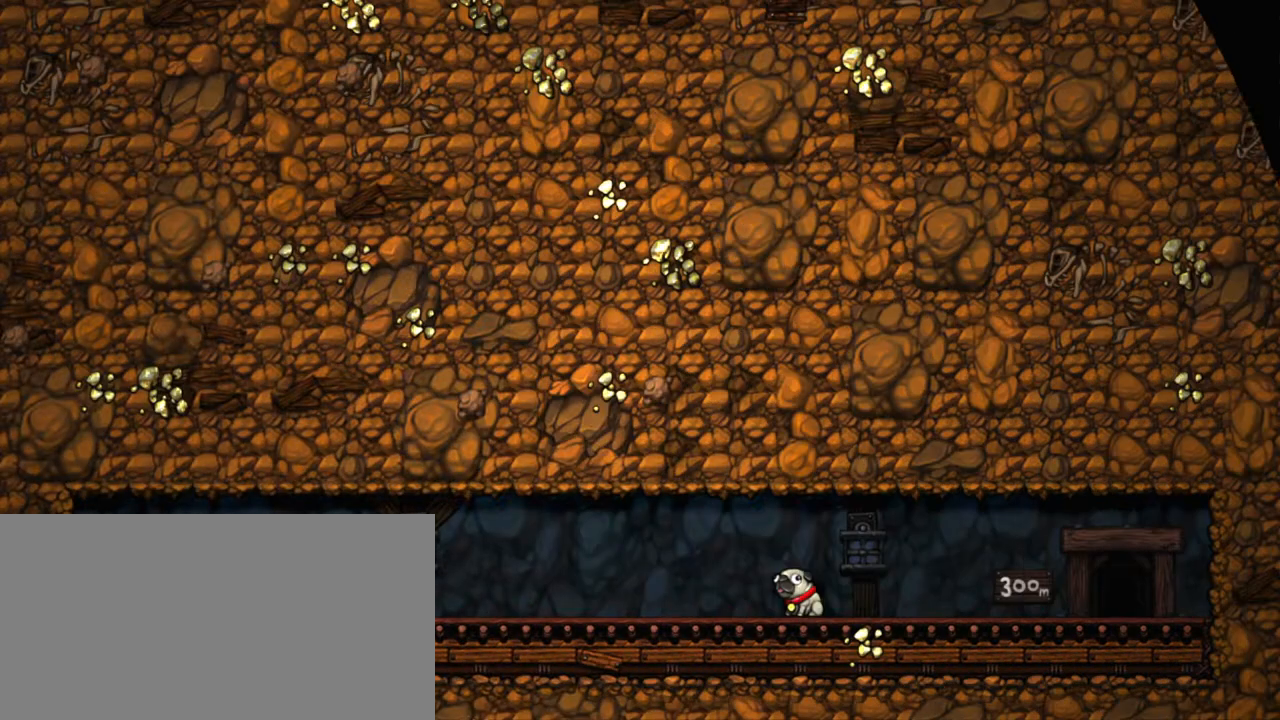
Gameplay with keyboard; each line is a JSON object with the keys held at the frame after it. "events" lists presses ("down") and releases ("up") of "a", "down", "escape", "left", "right", "s", "shift", "space", "tab", "up", "x" and "z" between this image and that frame as [ms after this image, input, new state], when the widget could be followed in between. No other keys are recorded. Mouse input is not recorded.
{"keys": [], "events": [[267, "z", "down"], [367, "z", "up"]]}
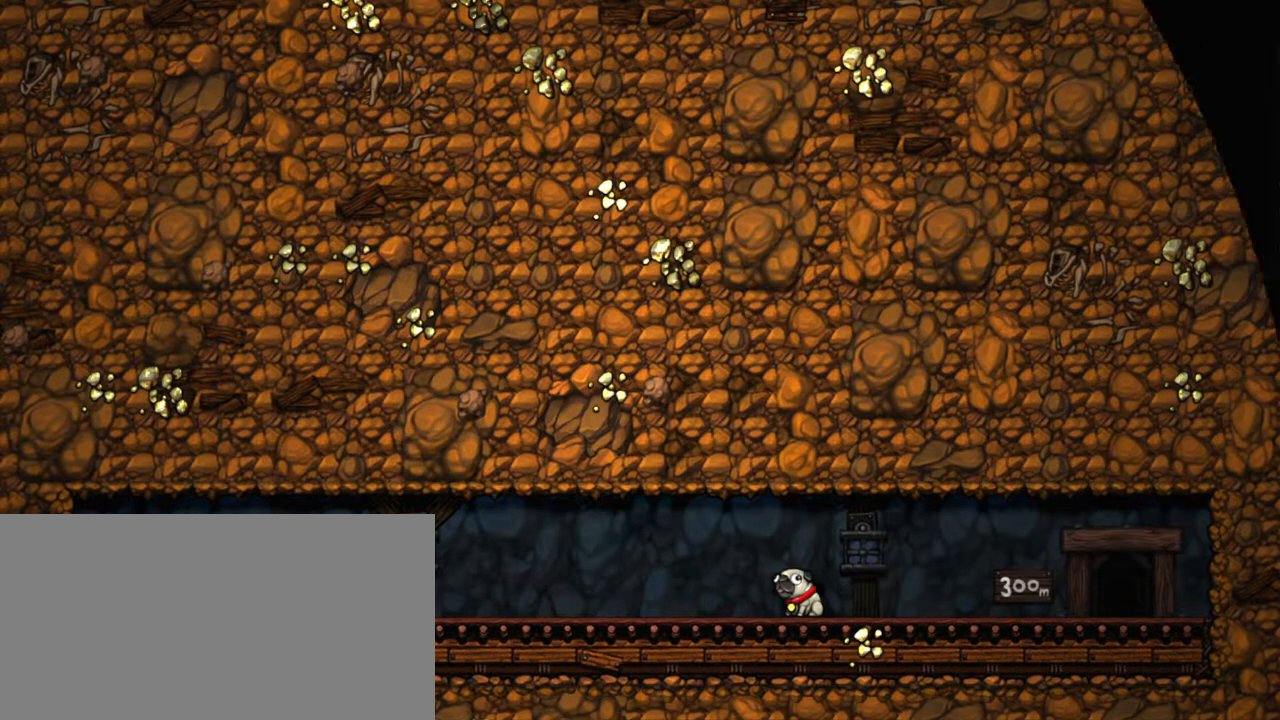
{"keys": [], "events": []}
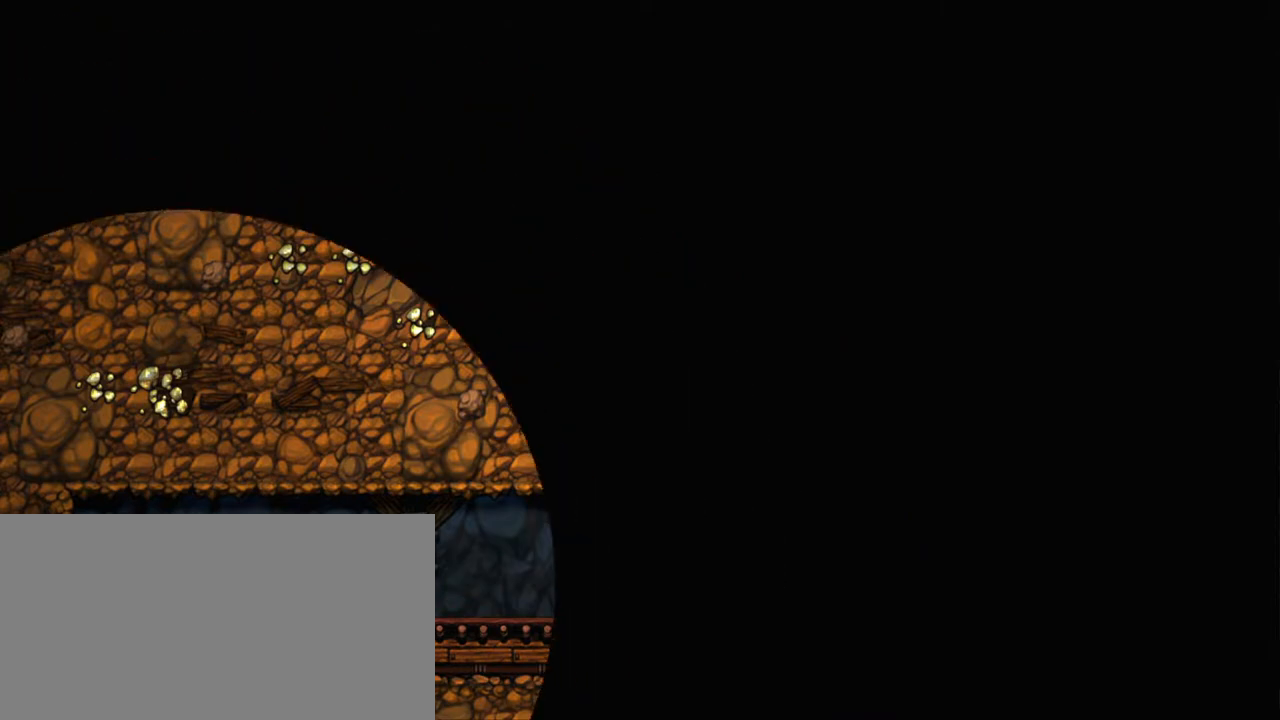
{"keys": [], "events": []}
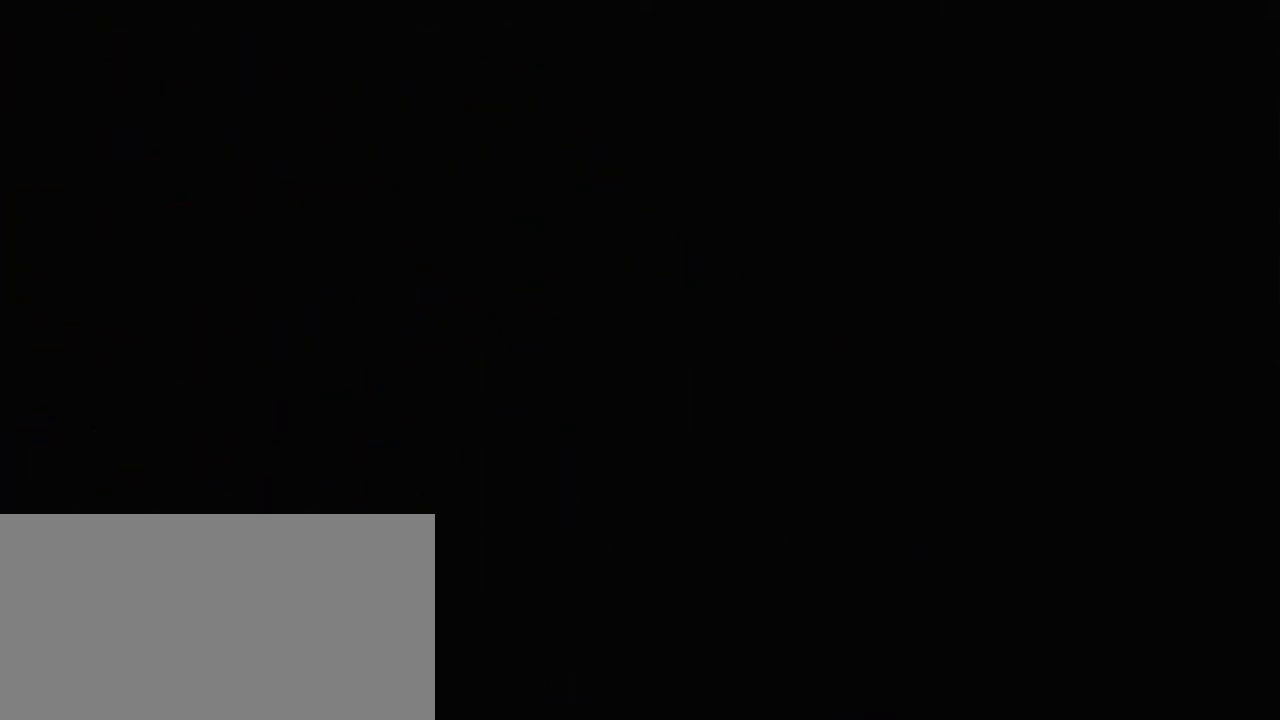
{"keys": [], "events": []}
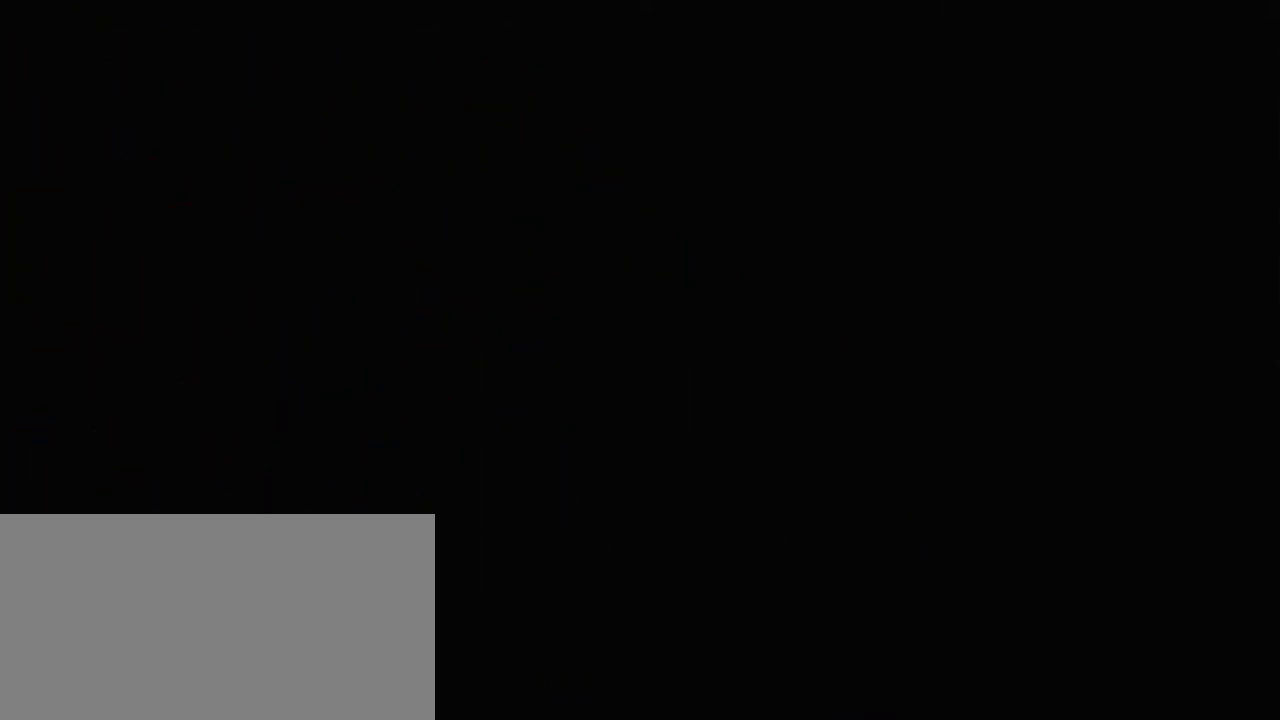
{"keys": [], "events": []}
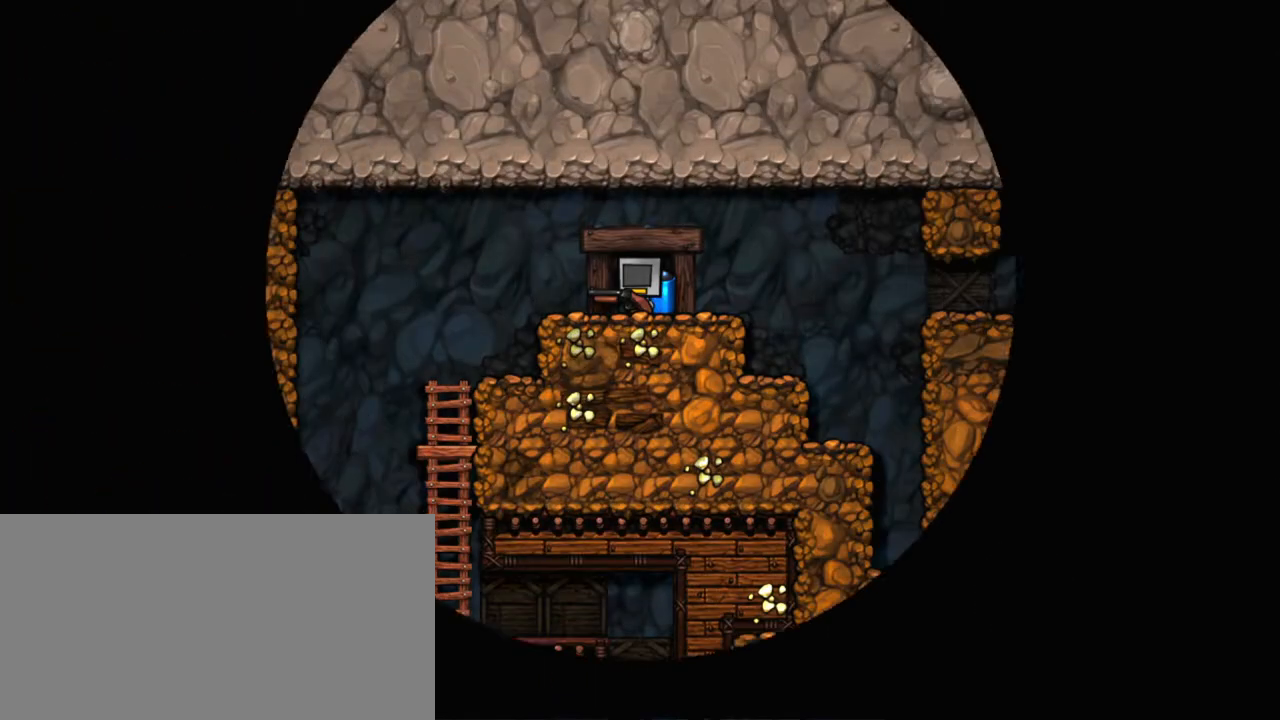
{"keys": [], "events": []}
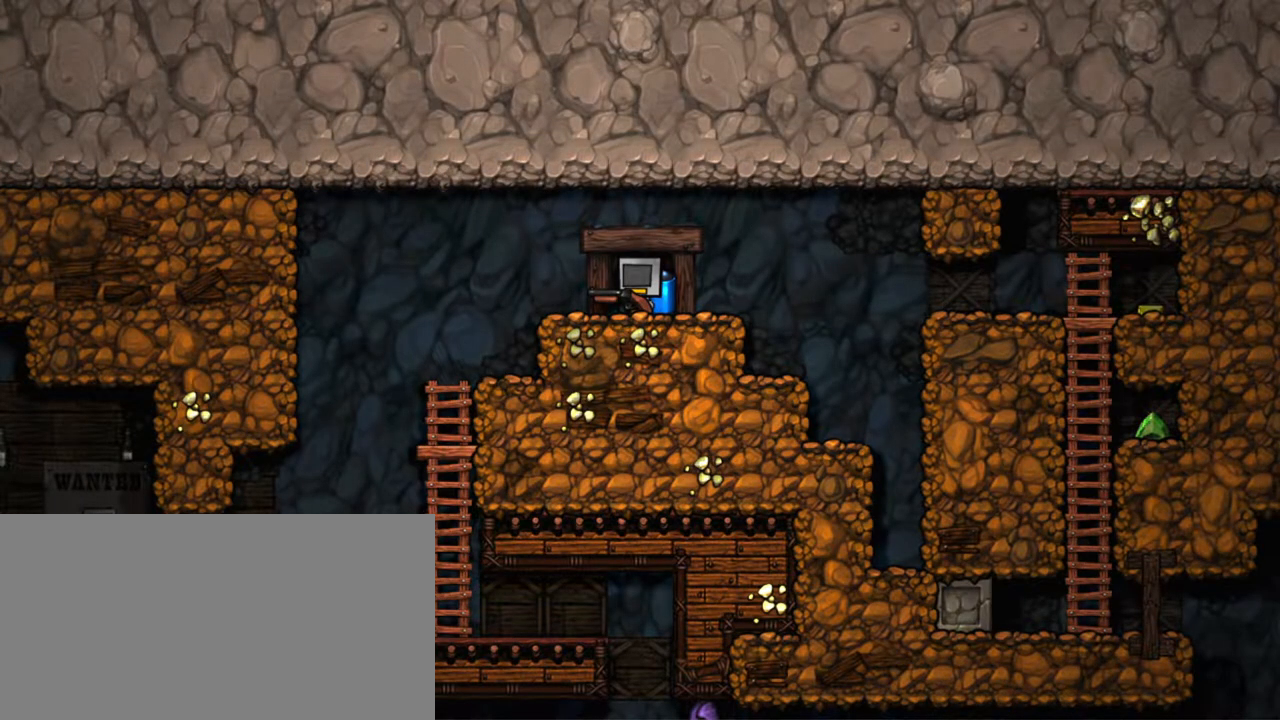
{"keys": ["left", "shift"], "events": [[83, "shift", "down"], [133, "left", "down"]]}
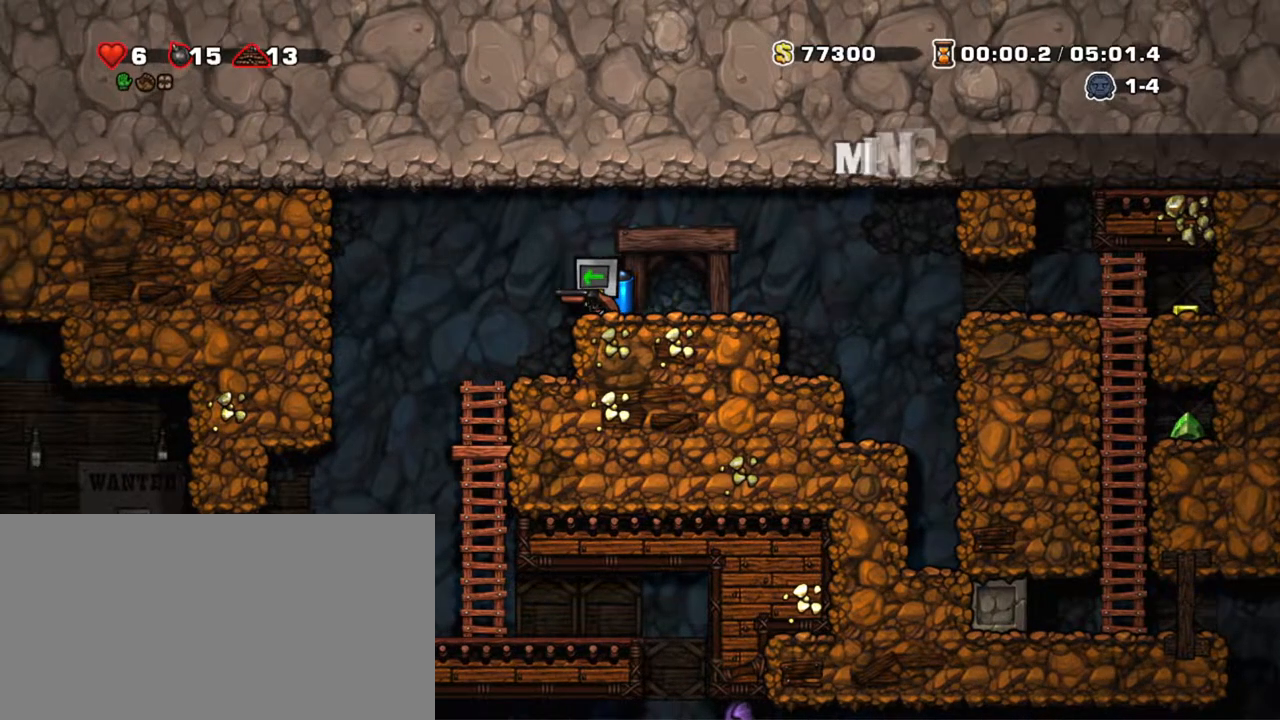
{"keys": ["down", "shift", "z"], "events": [[100, "left", "up"], [383, "down", "down"], [467, "z", "down"]]}
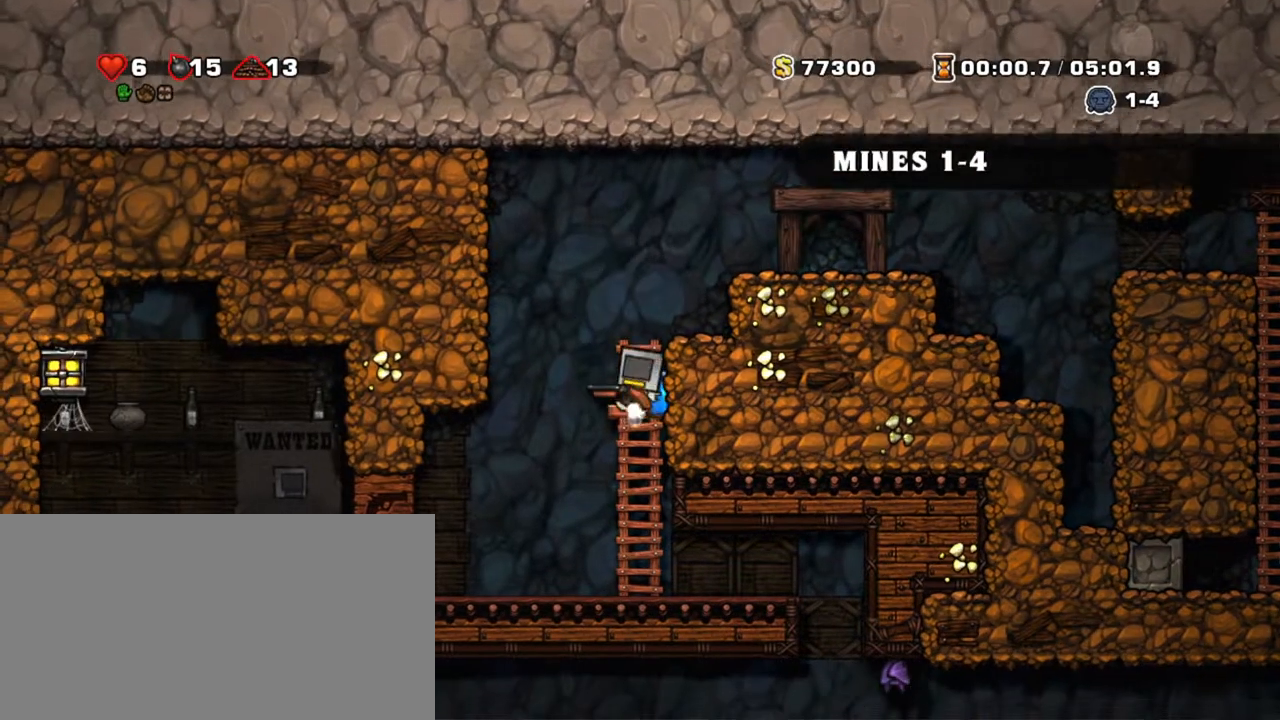
{"keys": ["shift", "x", "z"], "events": [[67, "down", "up"], [67, "z", "up"], [167, "left", "down"], [300, "left", "up"], [400, "x", "down"], [400, "z", "down"]]}
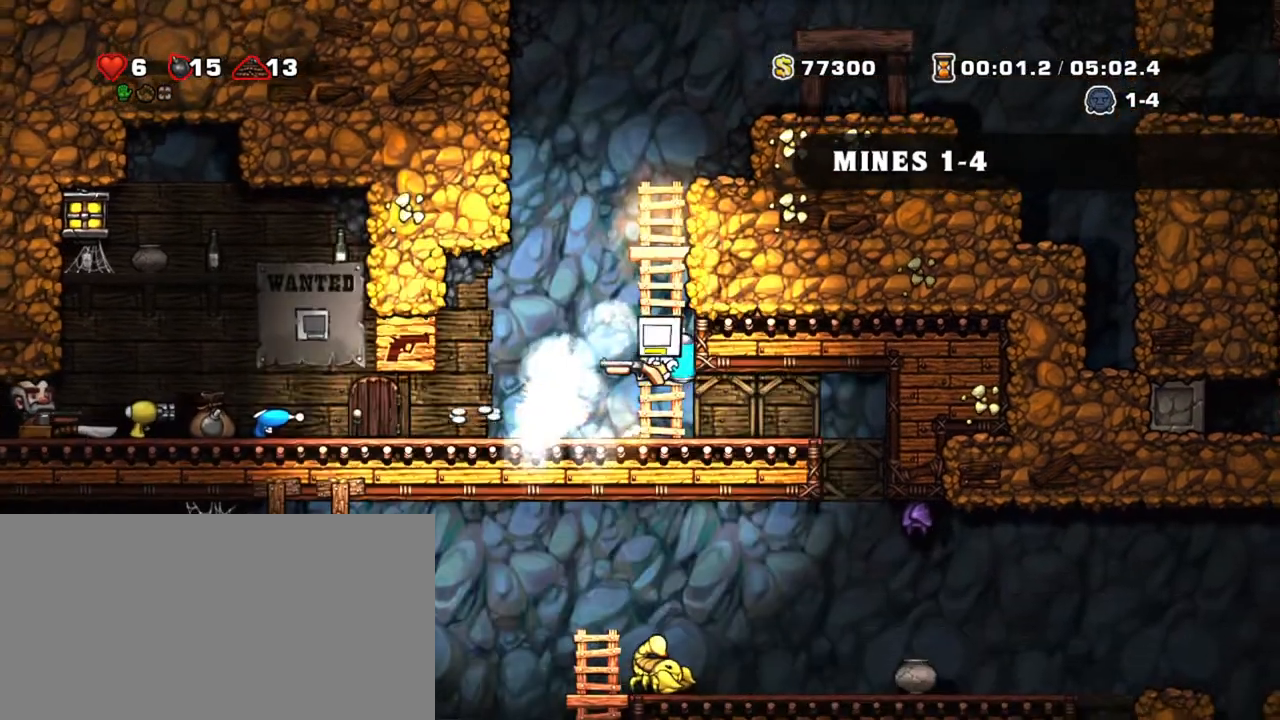
{"keys": ["left", "shift"], "events": [[33, "x", "up"], [33, "z", "up"], [83, "z", "down"], [217, "z", "up"], [400, "left", "down"]]}
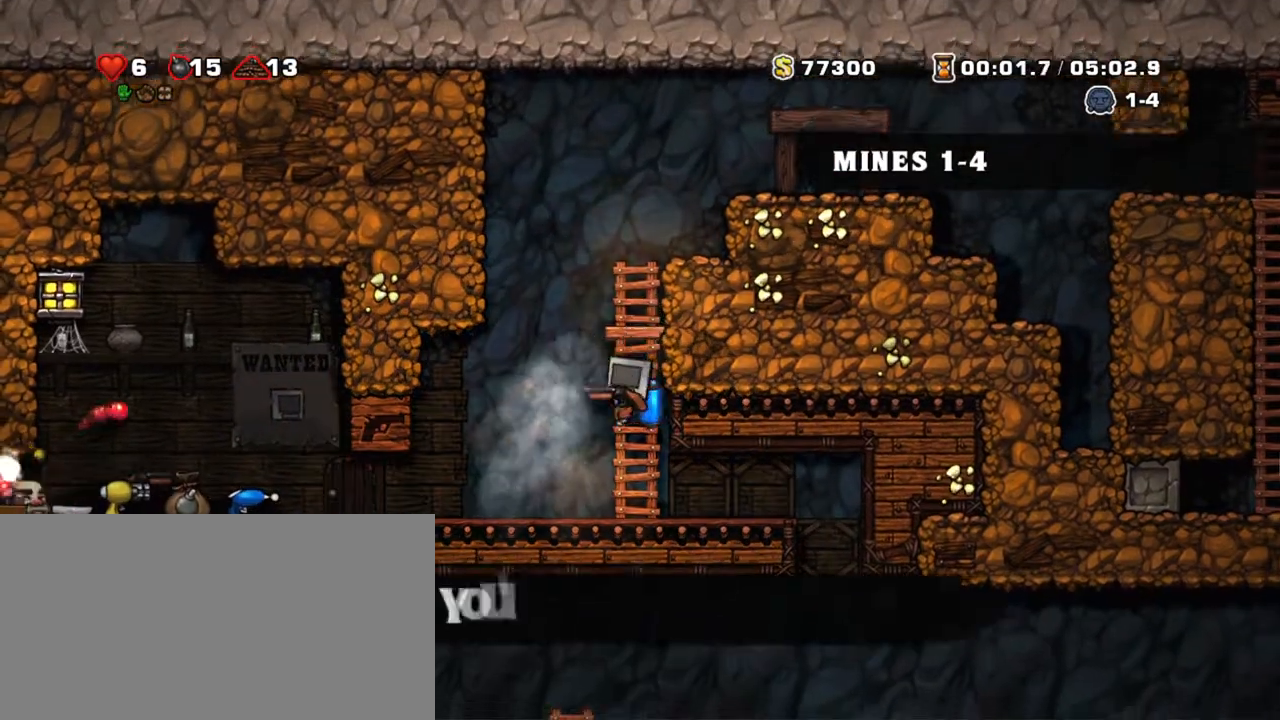
{"keys": ["left", "shift"], "events": [[50, "left", "up"], [200, "x", "down"], [283, "x", "up"], [383, "x", "down"], [467, "left", "down"], [467, "x", "up"]]}
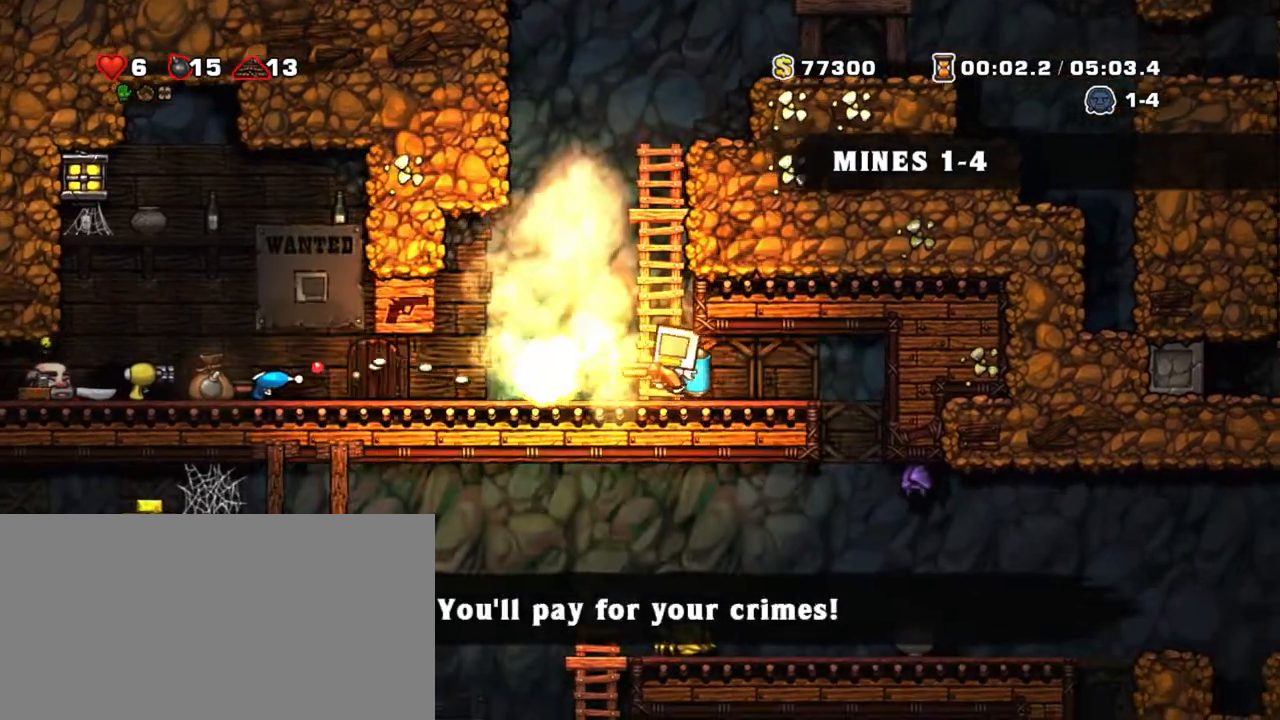
{"keys": ["shift", "x"], "events": [[67, "x", "down"], [117, "left", "up"], [167, "x", "up"], [200, "x", "down"], [350, "left", "down"], [350, "x", "up"], [433, "left", "up"], [433, "x", "down"]]}
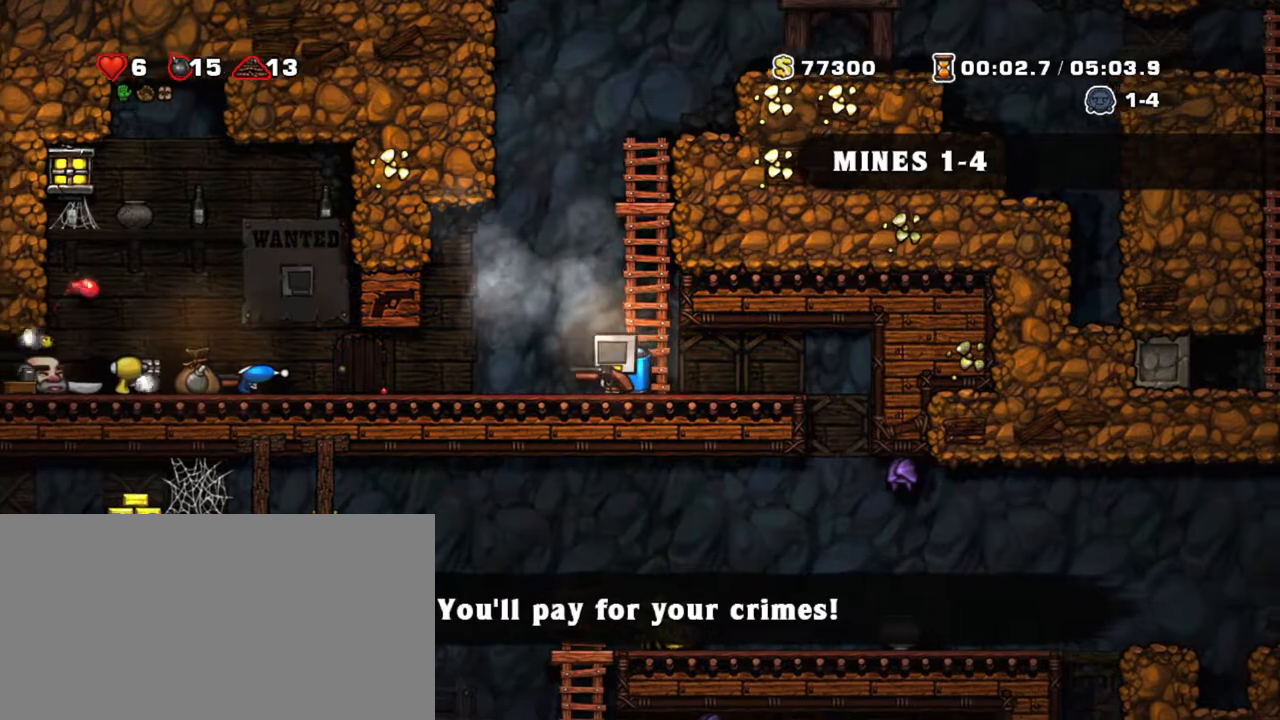
{"keys": ["left", "shift", "x"], "events": [[83, "x", "up"], [133, "x", "down"], [217, "x", "up"], [317, "x", "down"], [417, "x", "up"], [467, "x", "down"], [500, "left", "down"]]}
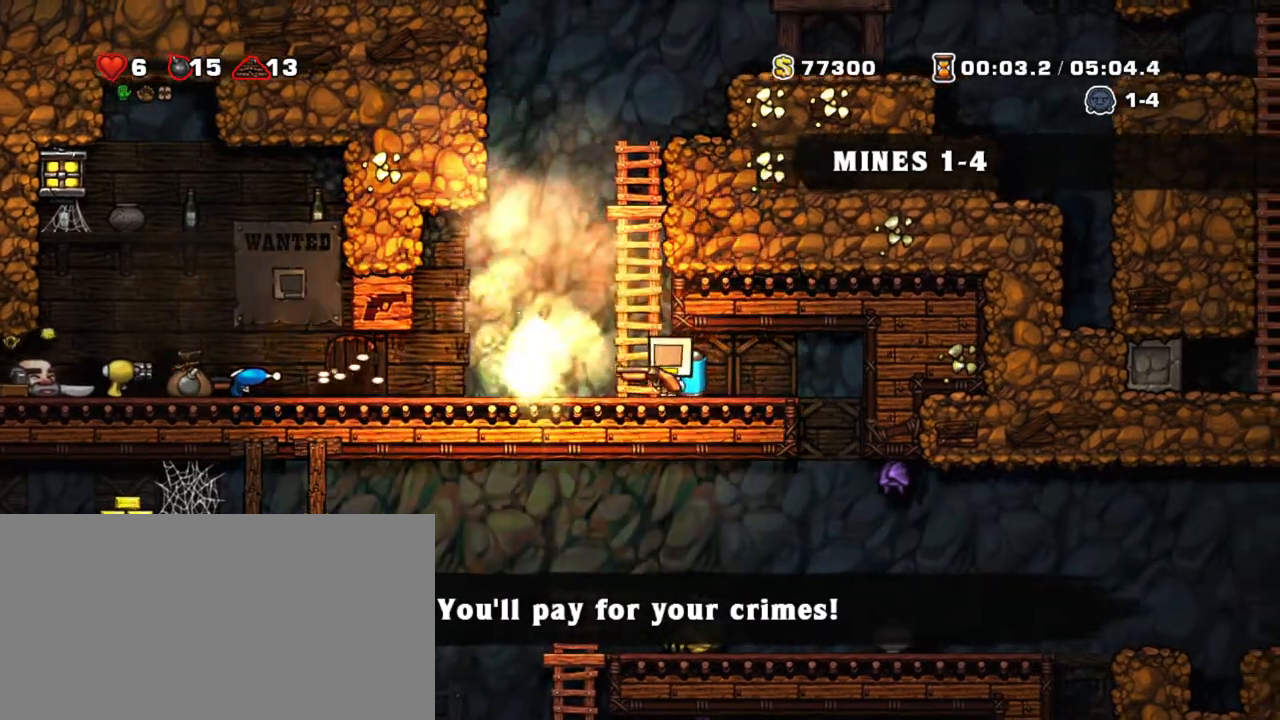
{"keys": ["left", "shift"], "events": [[100, "x", "up"]]}
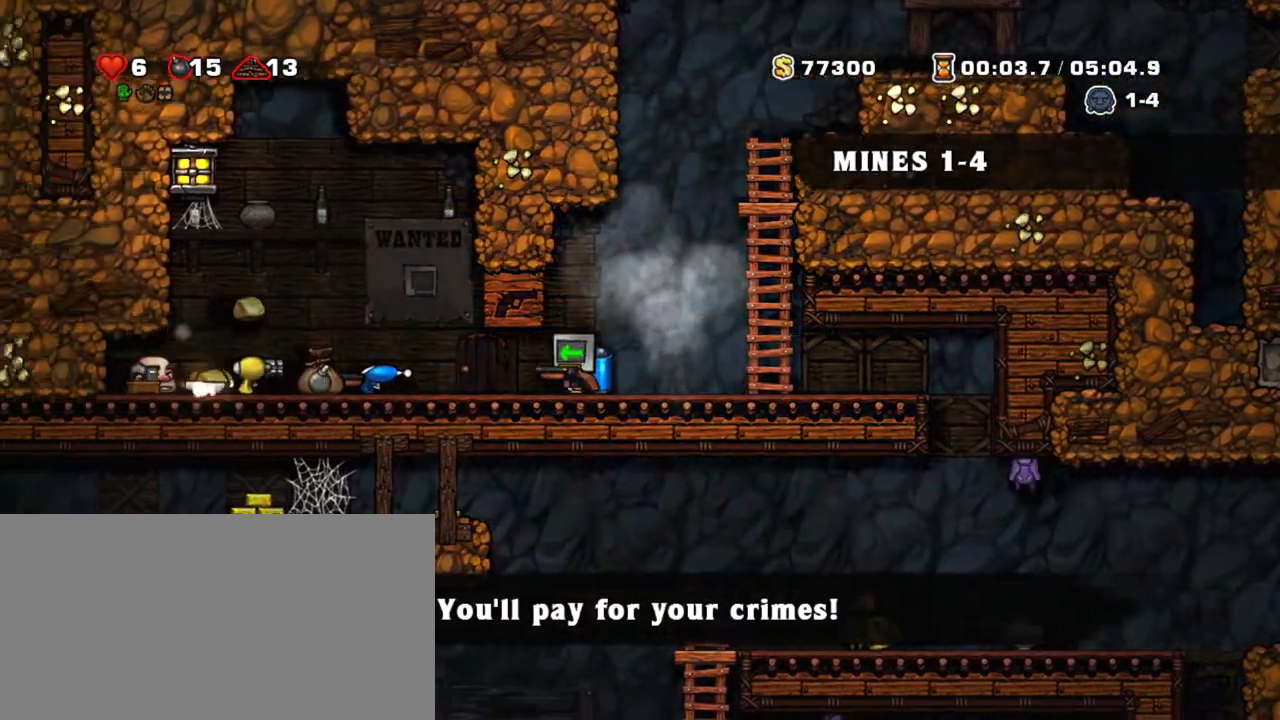
{"keys": ["left", "shift"], "events": []}
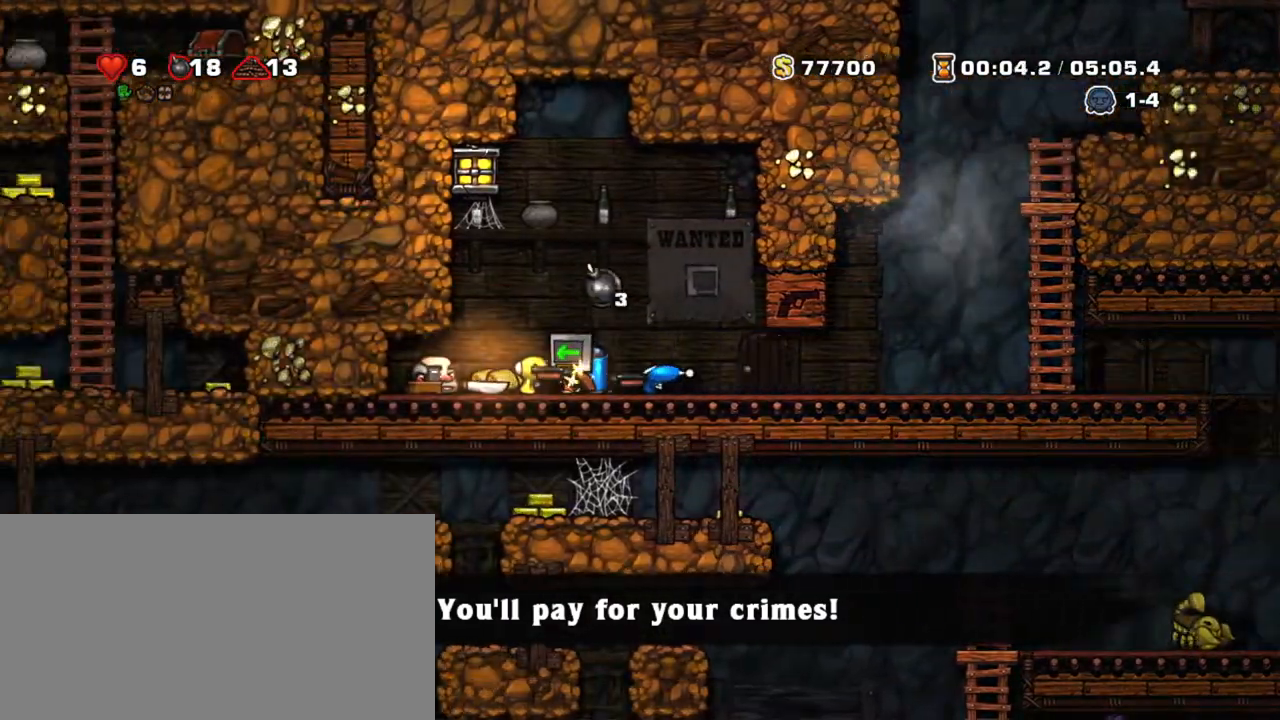
{"keys": ["right", "shift"], "events": [[267, "right", "down"], [367, "left", "up"]]}
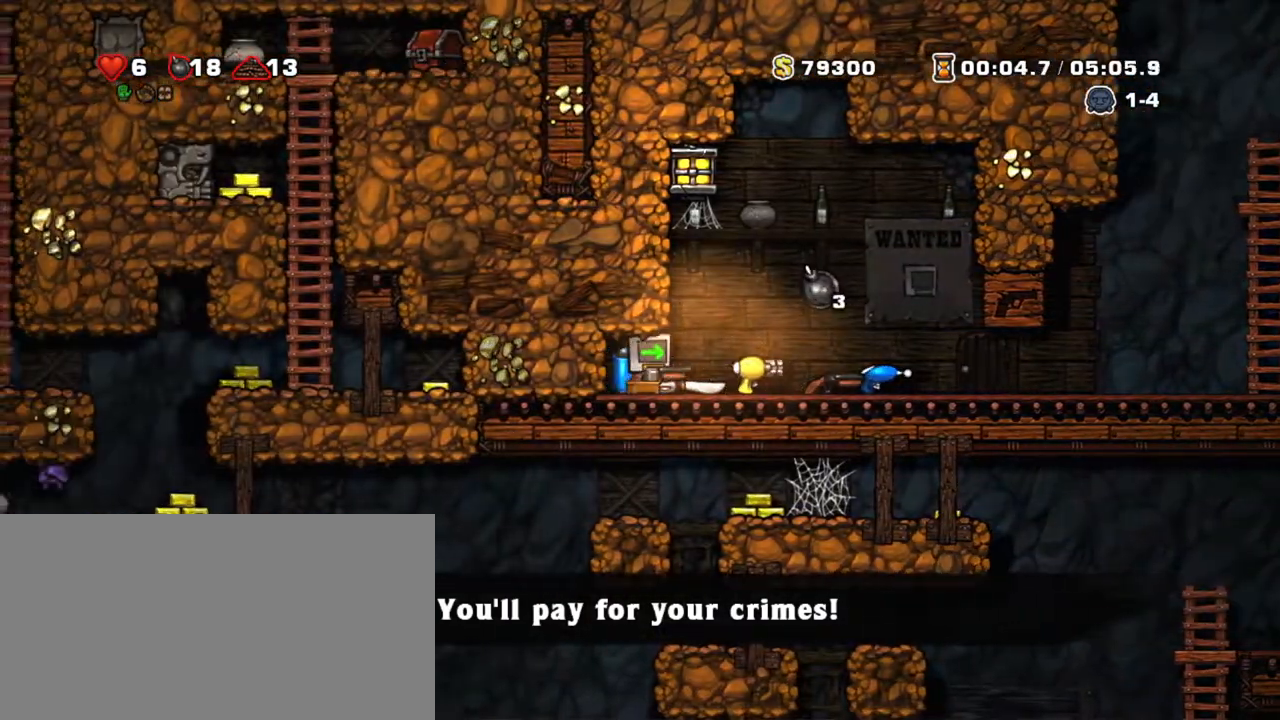
{"keys": ["right", "shift"], "events": []}
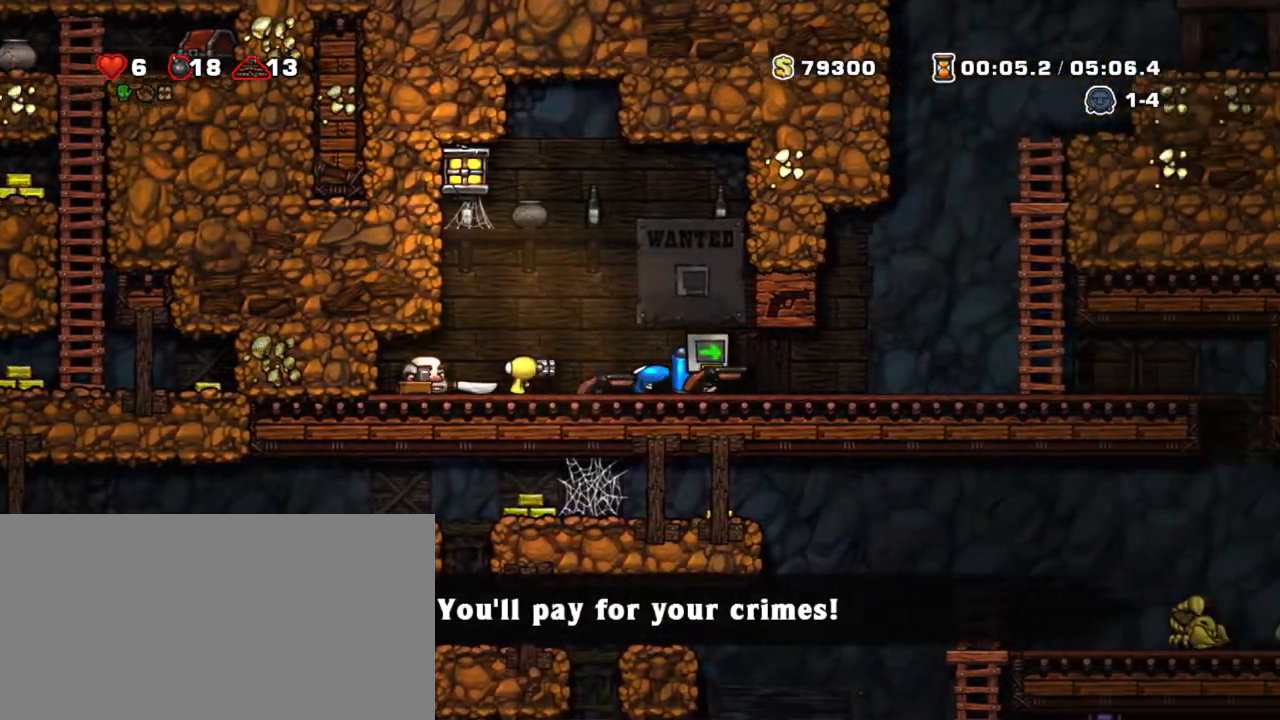
{"keys": ["right", "shift", "z"], "events": [[250, "z", "down"], [350, "z", "up"], [433, "z", "down"]]}
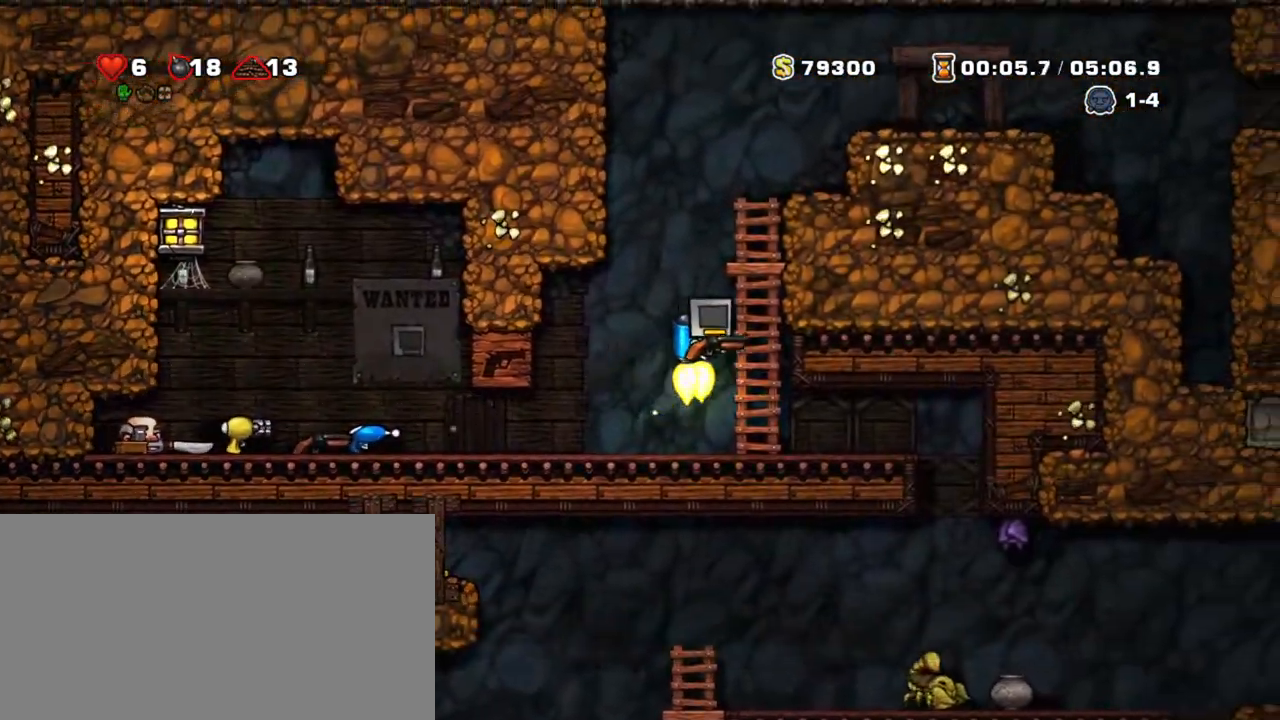
{"keys": ["shift", "z"], "events": [[33, "right", "up"]]}
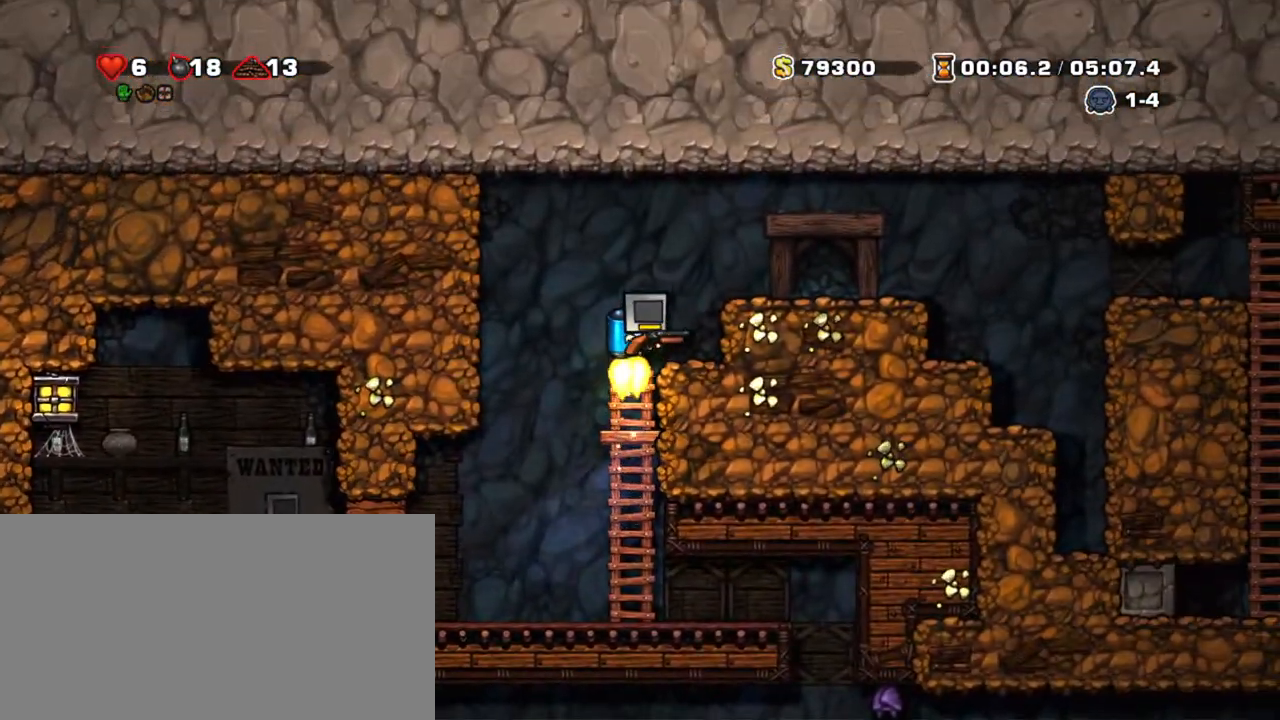
{"keys": ["right", "shift"], "events": [[233, "right", "down"], [433, "z", "up"]]}
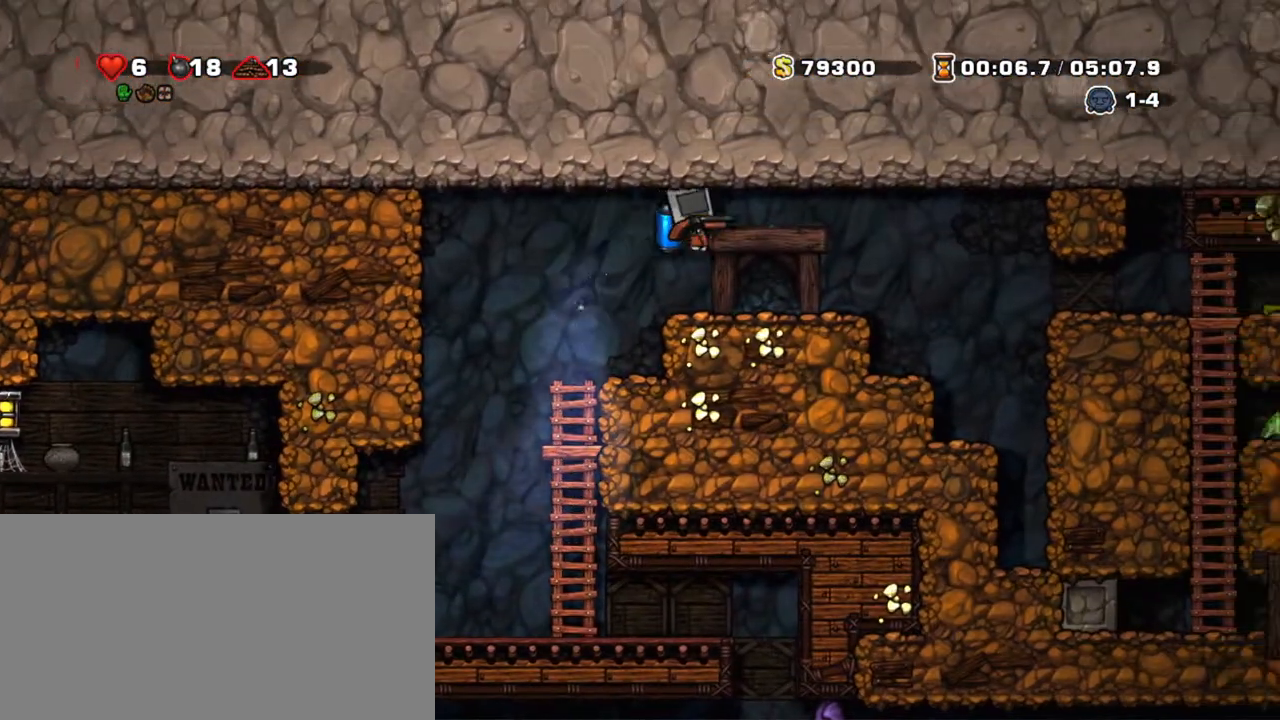
{"keys": ["right", "shift"], "events": []}
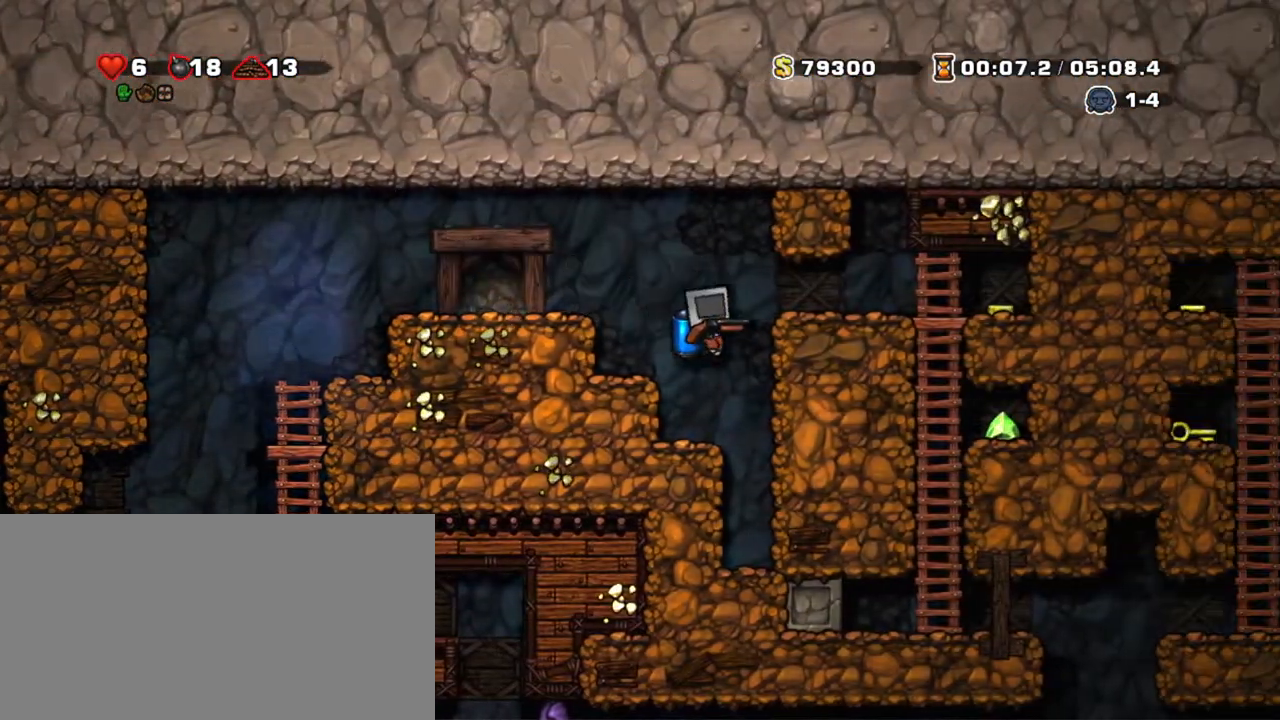
{"keys": ["right", "shift"], "events": [[33, "z", "down"], [133, "z", "up"]]}
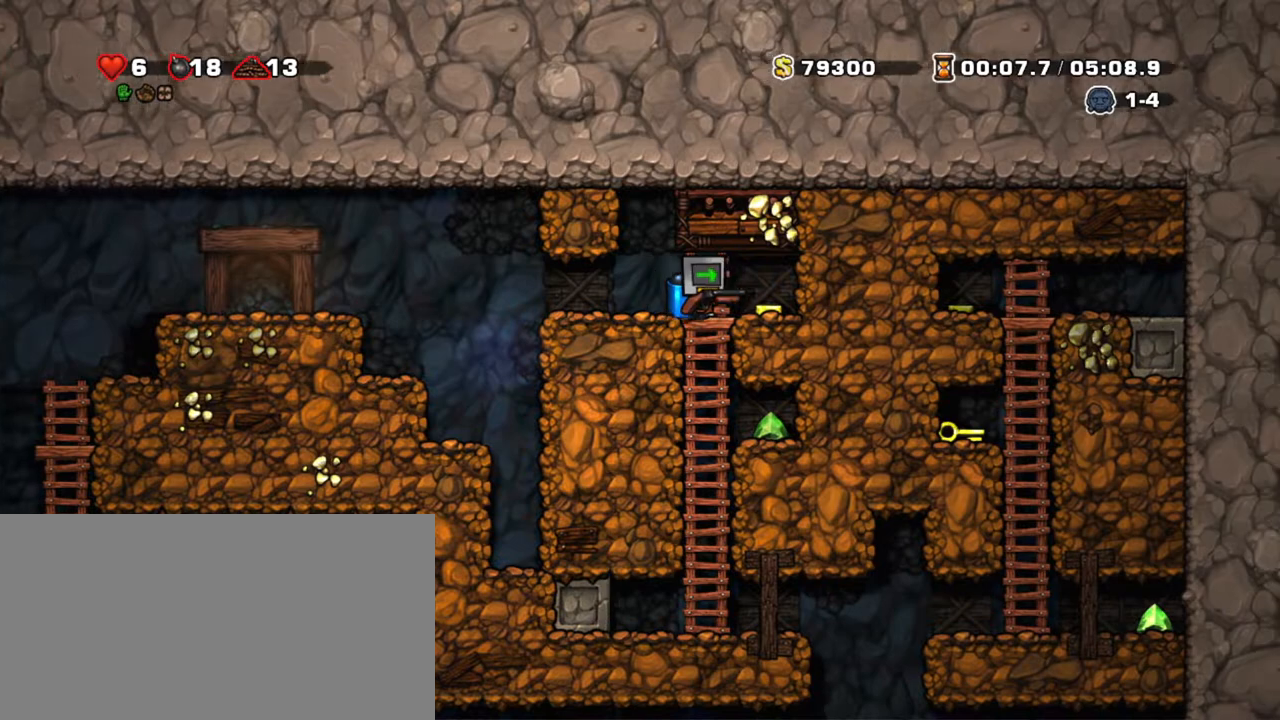
{"keys": ["shift"], "events": [[100, "left", "down"], [150, "right", "up"], [283, "down", "down"], [333, "z", "down"], [383, "left", "up"], [467, "down", "up"], [467, "z", "up"]]}
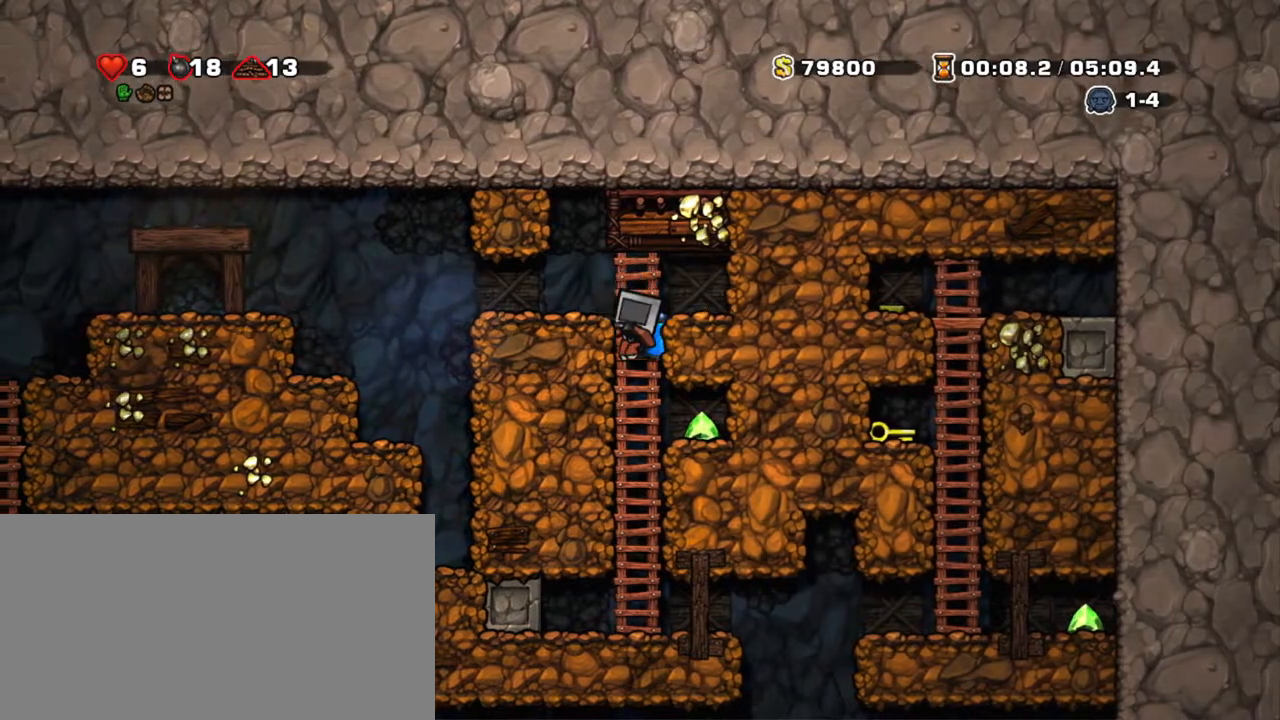
{"keys": ["right", "shift"], "events": [[17, "right", "down"], [300, "down", "down"], [350, "z", "down"], [450, "down", "up"], [450, "z", "up"]]}
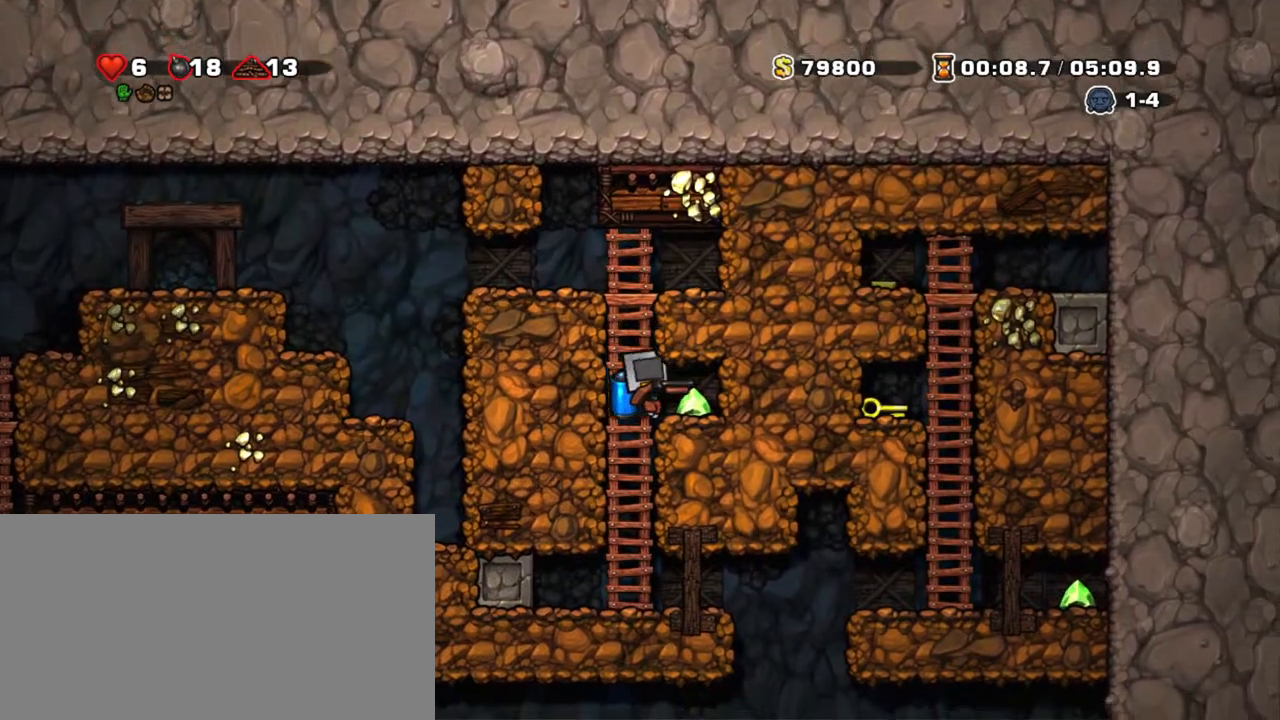
{"keys": ["shift"], "events": [[133, "left", "down"], [183, "right", "up"], [267, "left", "up"]]}
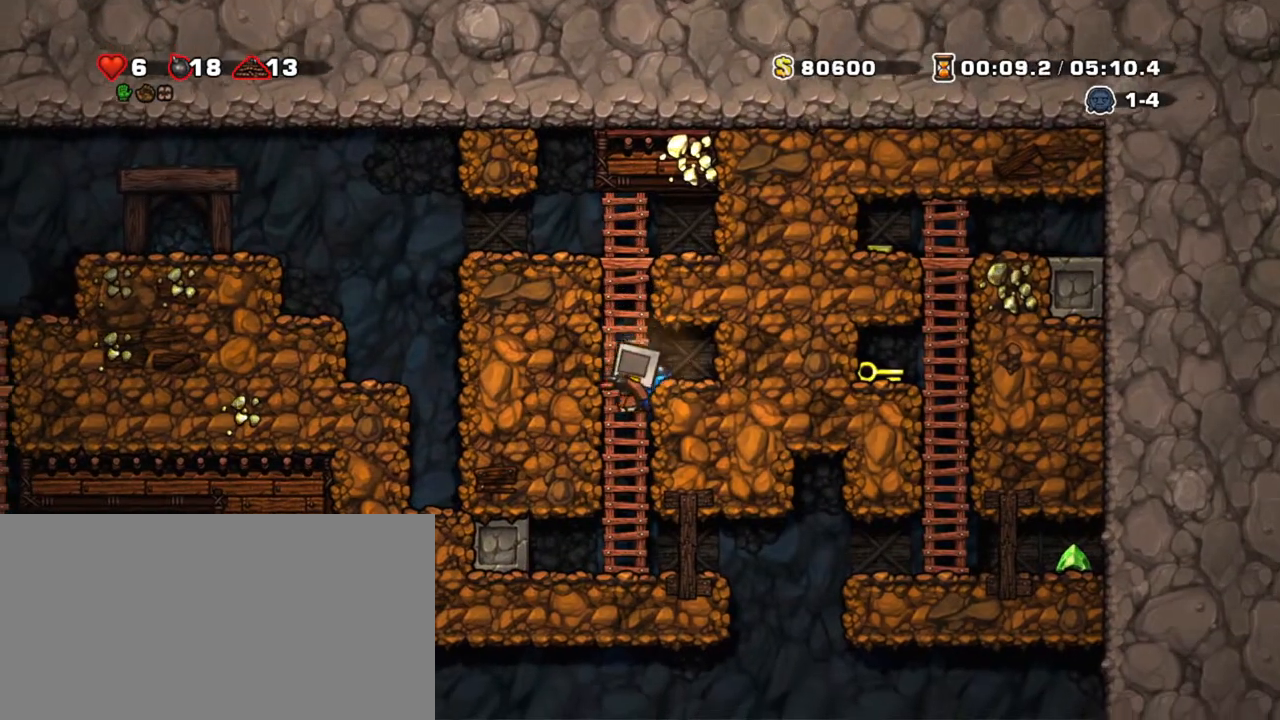
{"keys": ["right", "shift"], "events": [[233, "right", "down"]]}
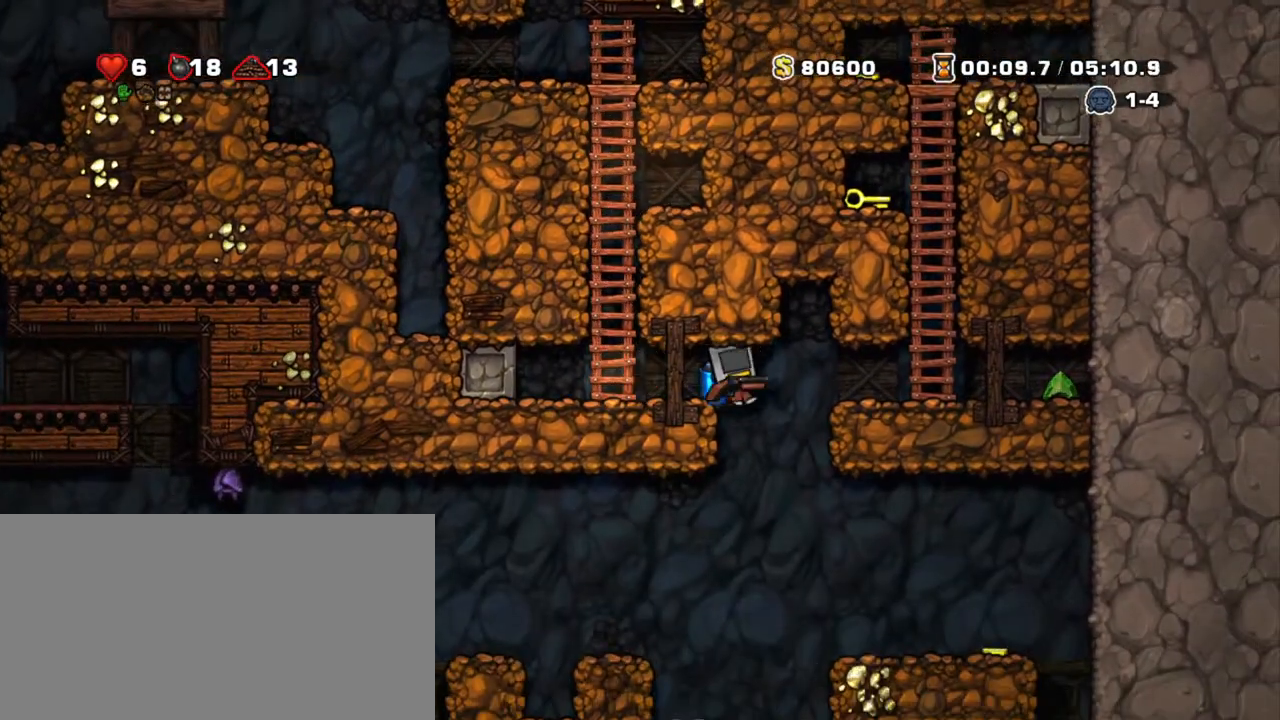
{"keys": ["right", "shift"], "events": [[117, "z", "down"], [167, "z", "up"]]}
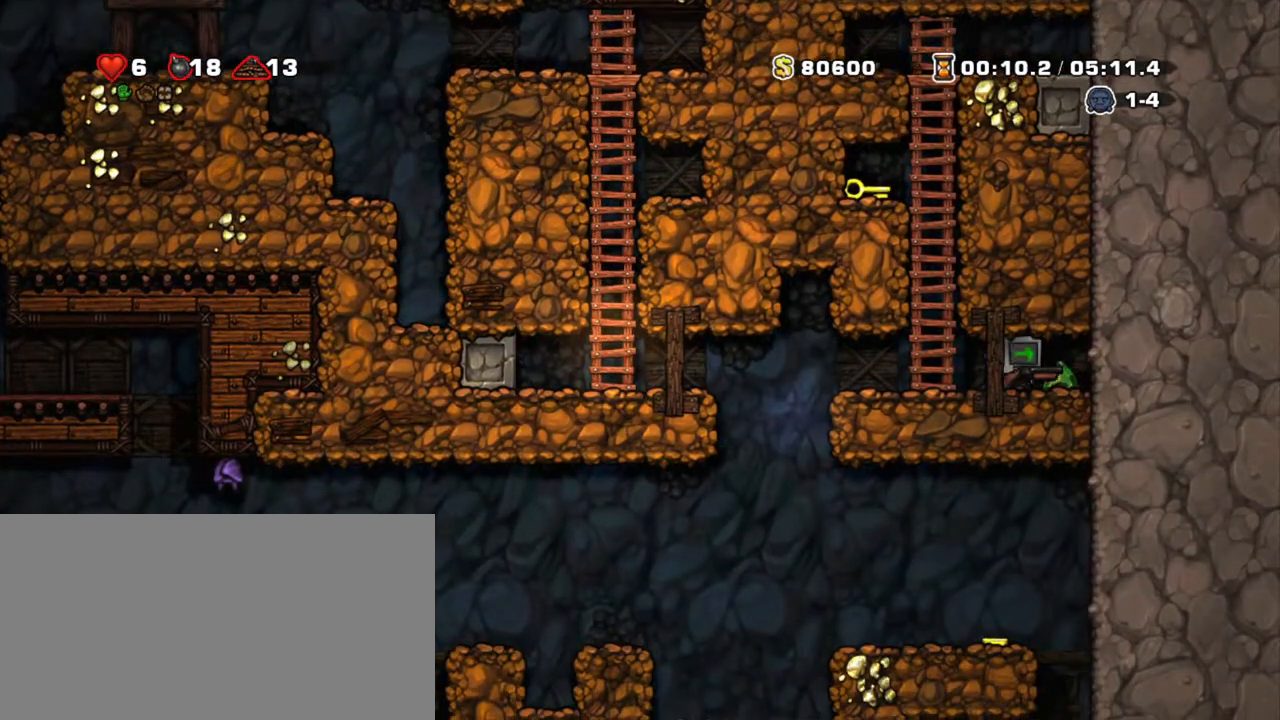
{"keys": ["shift", "z"], "events": [[83, "left", "down"], [133, "right", "up"], [367, "up", "down"], [450, "left", "up"], [450, "z", "down"], [500, "up", "up"]]}
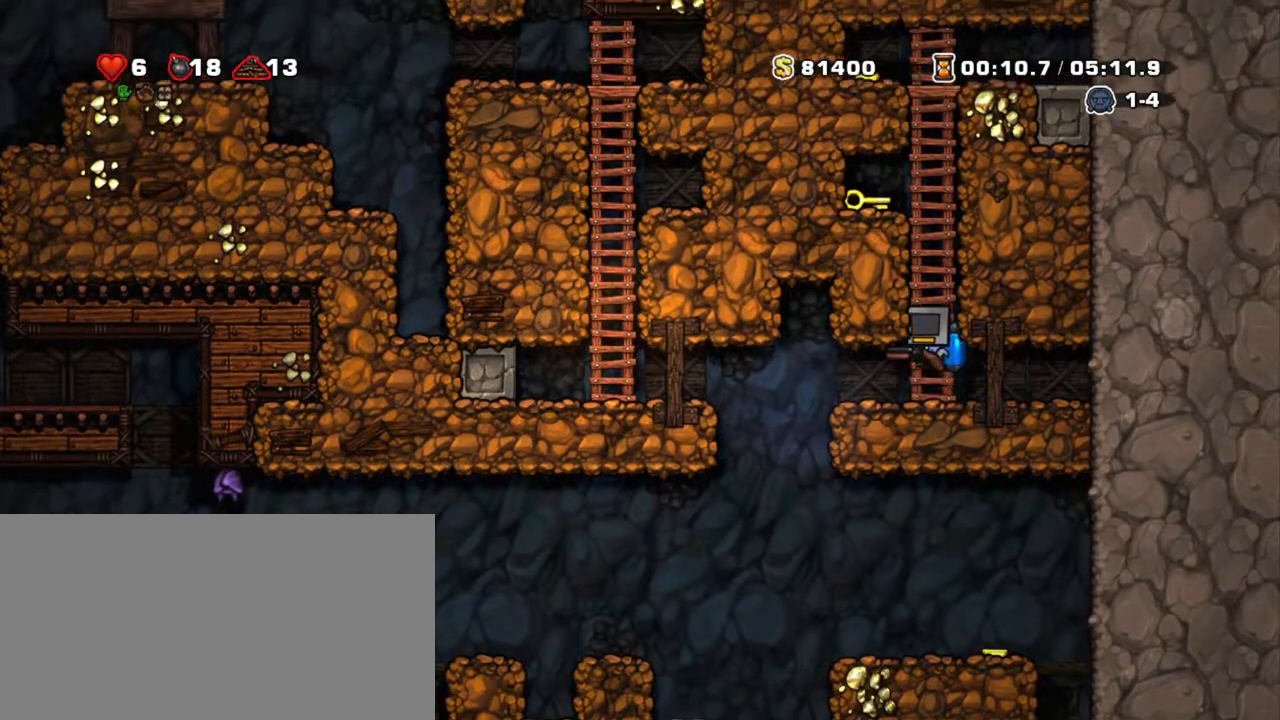
{"keys": ["shift", "z"], "events": [[50, "z", "up"], [100, "z", "down"]]}
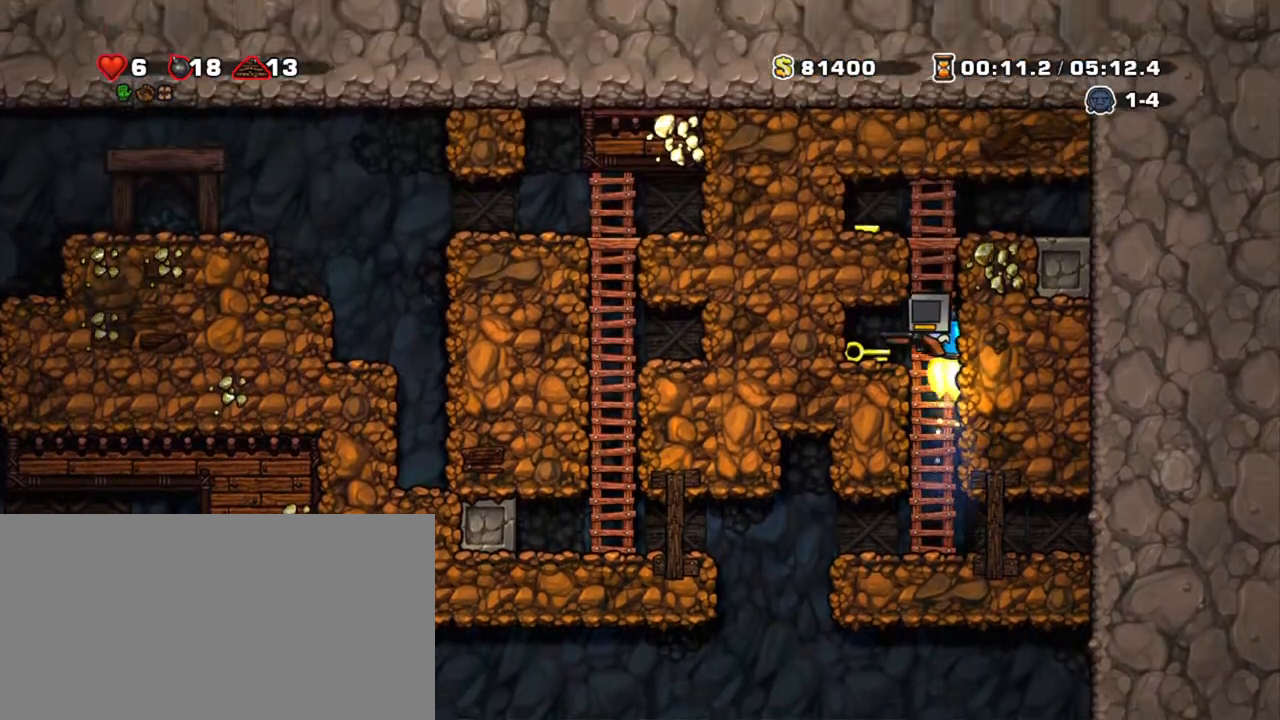
{"keys": ["right", "shift"], "events": [[300, "left", "down"], [300, "z", "up"], [483, "left", "up"], [483, "right", "down"]]}